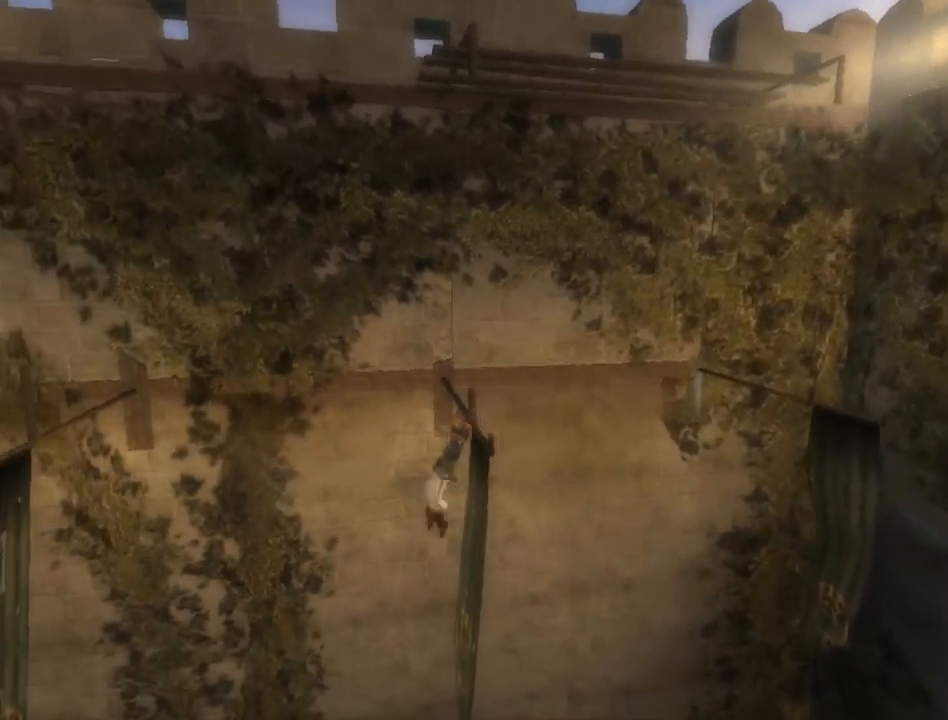
Gameplay with a controller (Xbox layout); each line is a JSON object with the inputs held at the frame after it. "events" lists button and stick changes between this image and that frame as [ms after this image, input, new state], when the widget could be followed in between. Not read: L2 L3 R2 R3.
{"buttons": ["R1"], "left_stick": "center", "right_stick": "center", "events": [[33, "A", "up"], [100, "A", "down"], [200, "A", "up"], [267, "A", "down"], [317, "A", "up"], [417, "A", "down"], [483, "A", "up"]]}
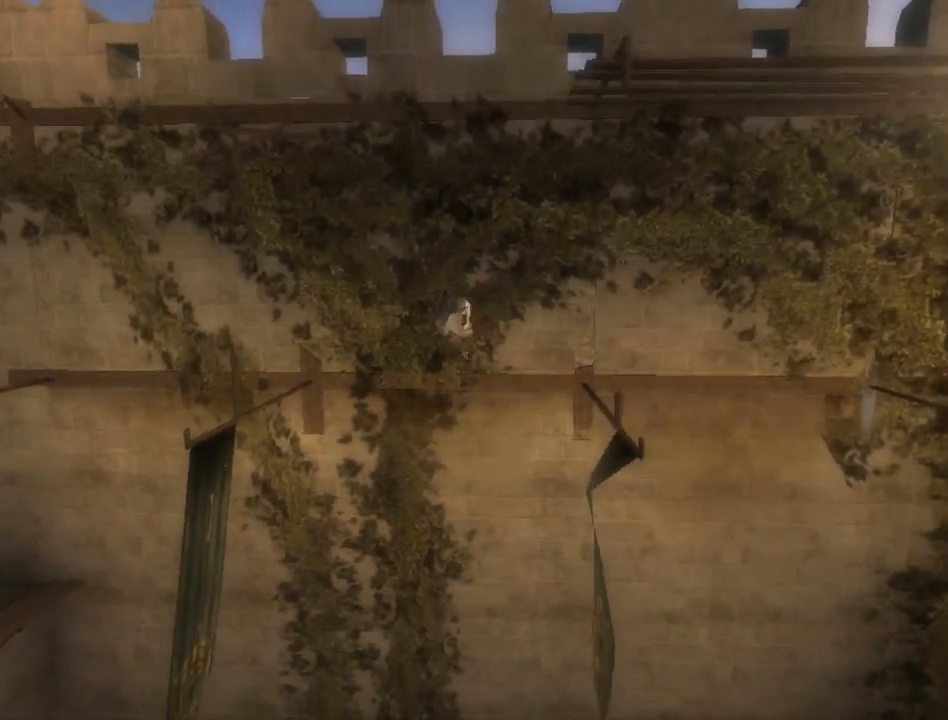
{"buttons": ["R1"], "left_stick": "center", "right_stick": "center", "events": []}
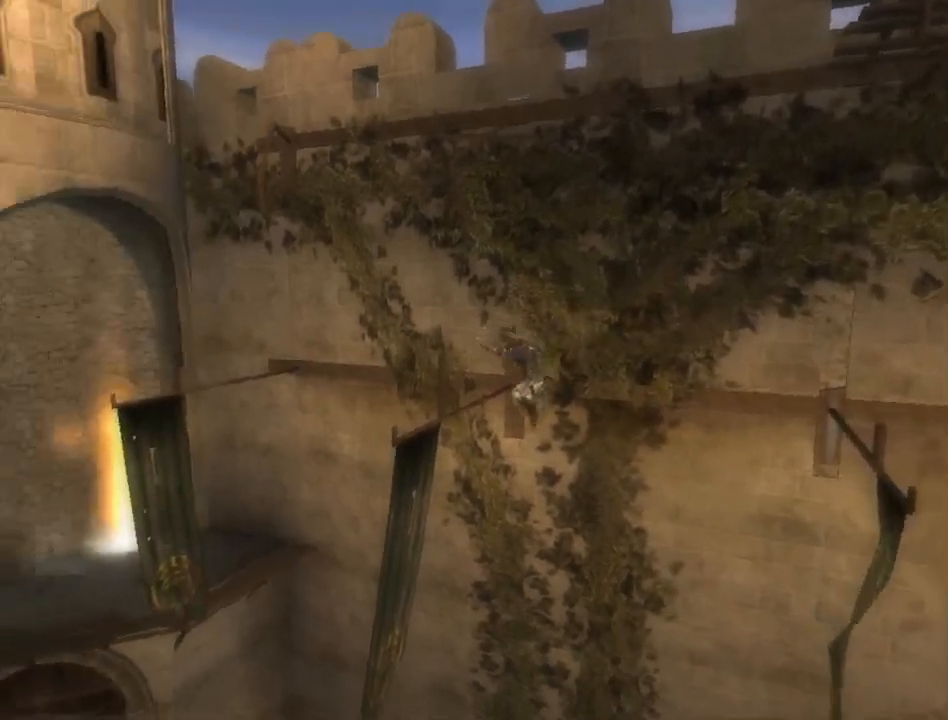
{"buttons": ["A", "R1"], "left_stick": "center", "right_stick": "center", "events": [[50, "A", "down"], [117, "A", "up"], [200, "A", "down"], [233, "A", "up"], [317, "A", "down"], [383, "A", "up"], [450, "A", "down"]]}
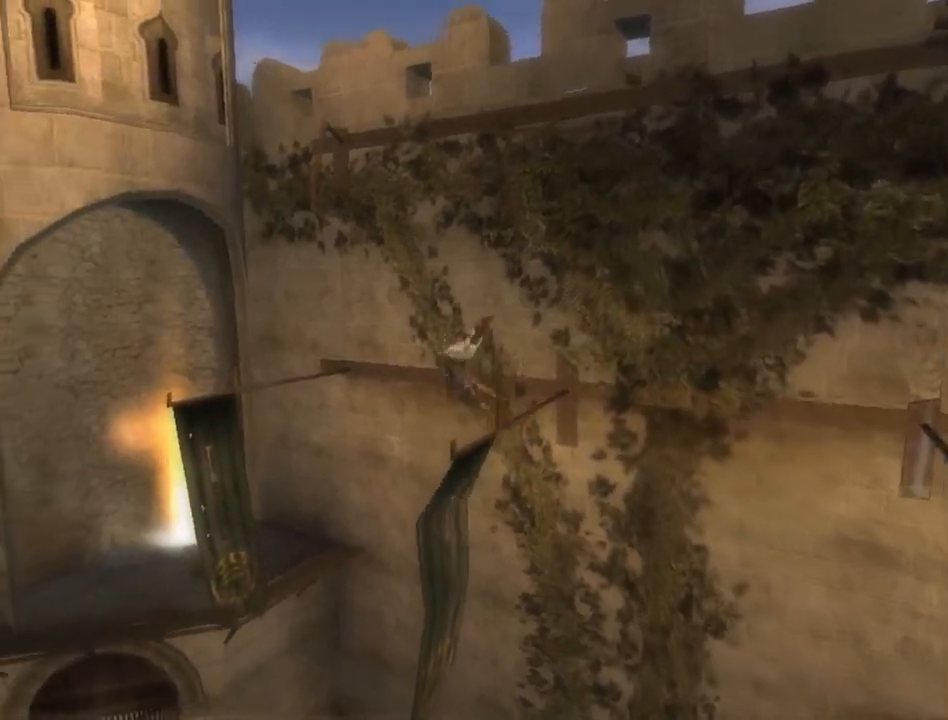
{"buttons": [], "left_stick": "center", "right_stick": "center", "events": [[33, "A", "up"], [283, "R1", "up"], [417, "B", "down"], [500, "B", "up"]]}
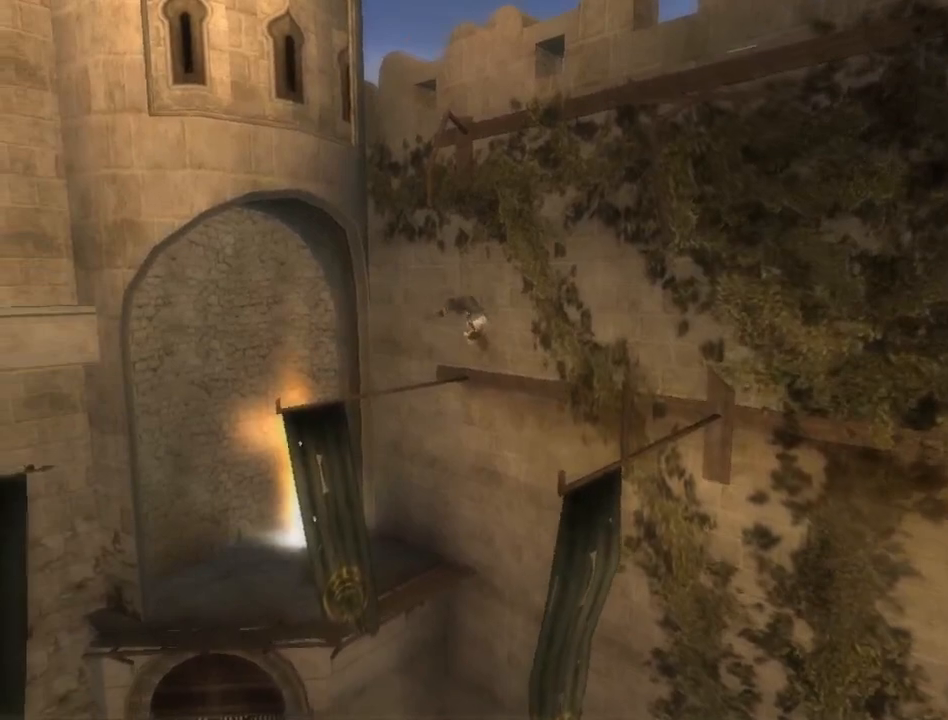
{"buttons": ["B"], "left_stick": "center", "right_stick": "center", "events": [[83, "B", "down"], [133, "B", "up"], [183, "B", "down"], [267, "B", "up"], [350, "B", "down"]]}
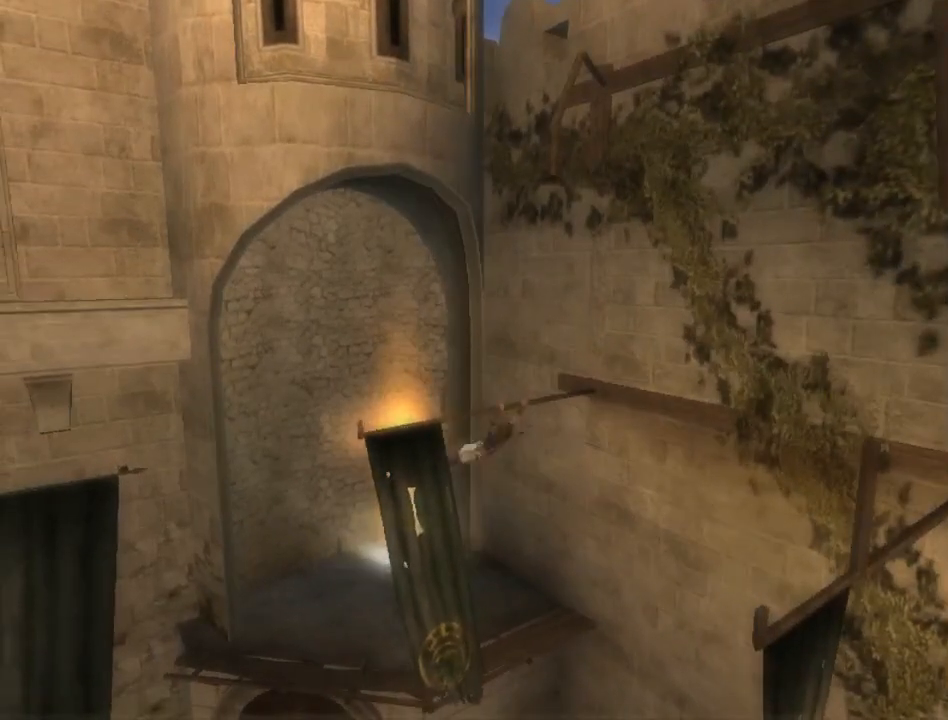
{"buttons": [], "left_stick": "center", "right_stick": "center", "events": [[33, "B", "up"], [133, "B", "down"], [200, "B", "up"], [250, "B", "down"], [350, "B", "up"]]}
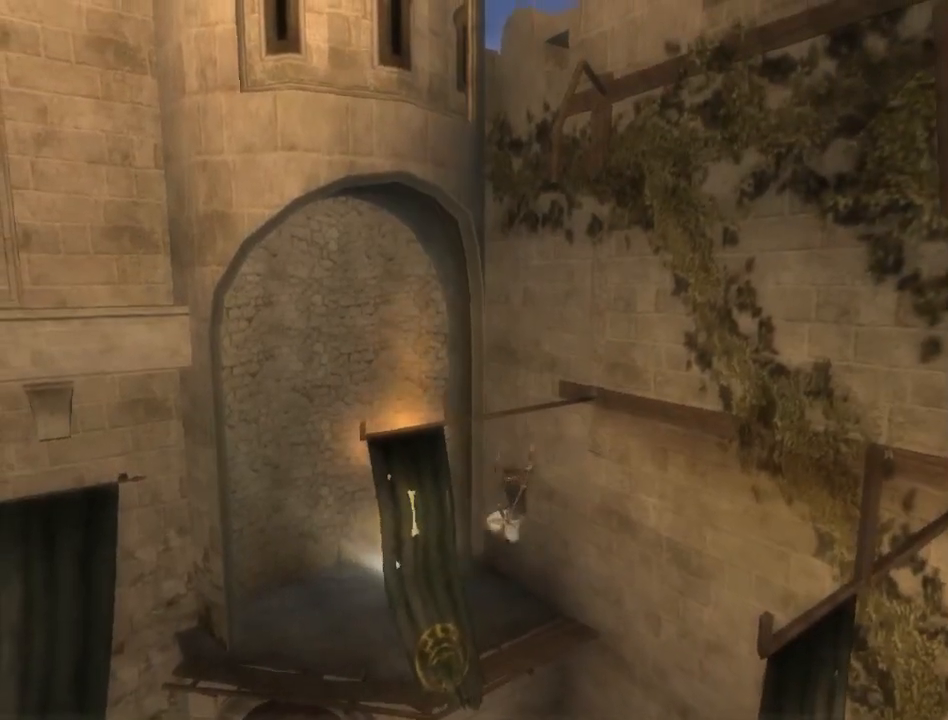
{"buttons": [], "left_stick": "down-left", "right_stick": "center", "events": [[83, "left_stick", "down-left"]]}
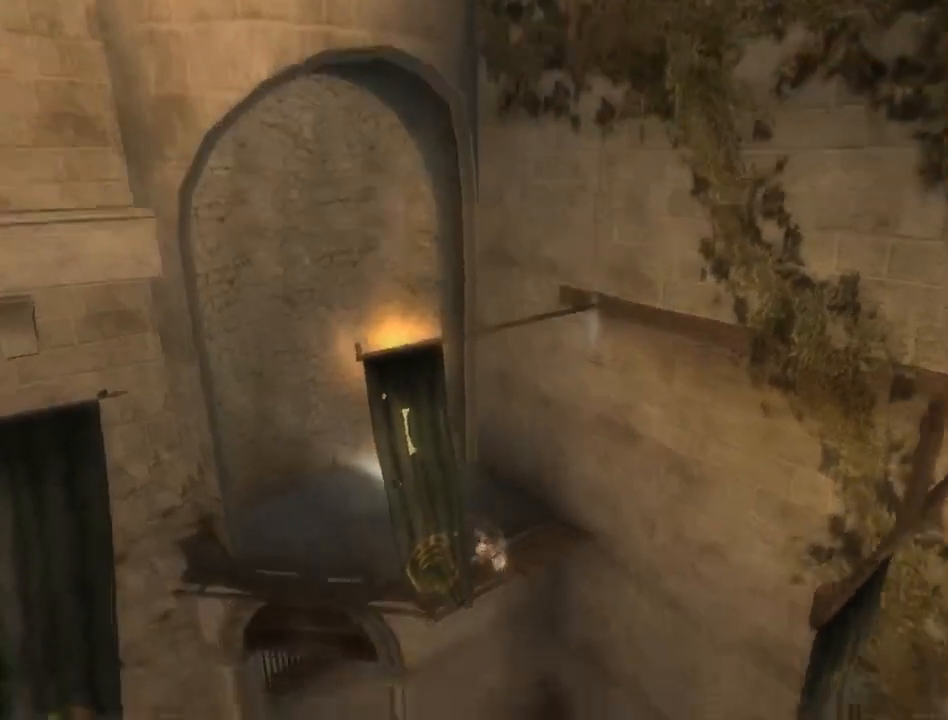
{"buttons": [], "left_stick": "down-left", "right_stick": "center", "events": []}
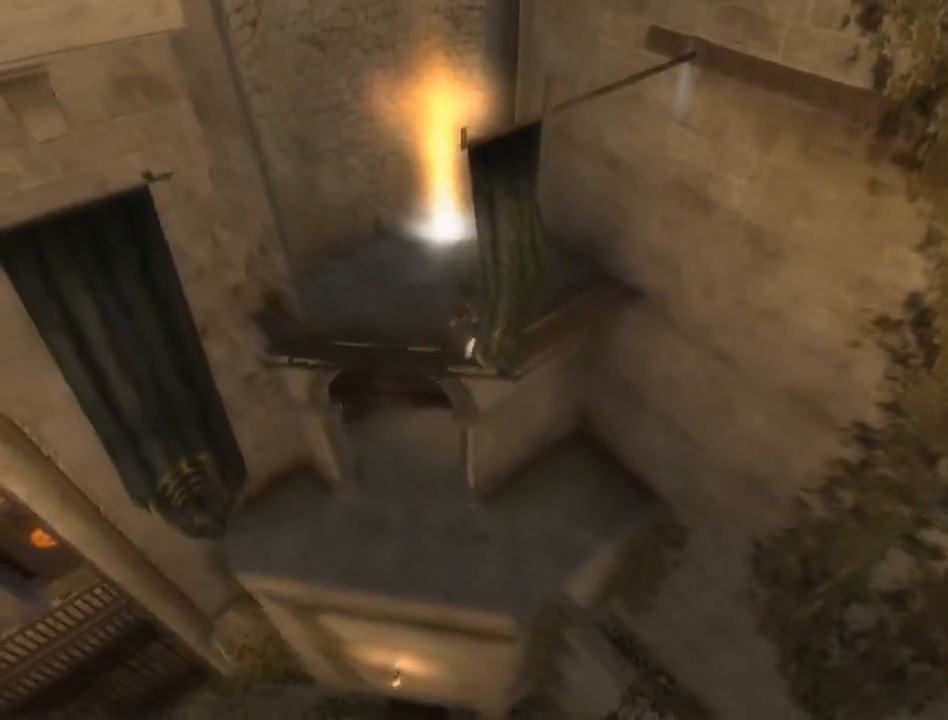
{"buttons": [], "left_stick": "down-left", "right_stick": "center", "events": []}
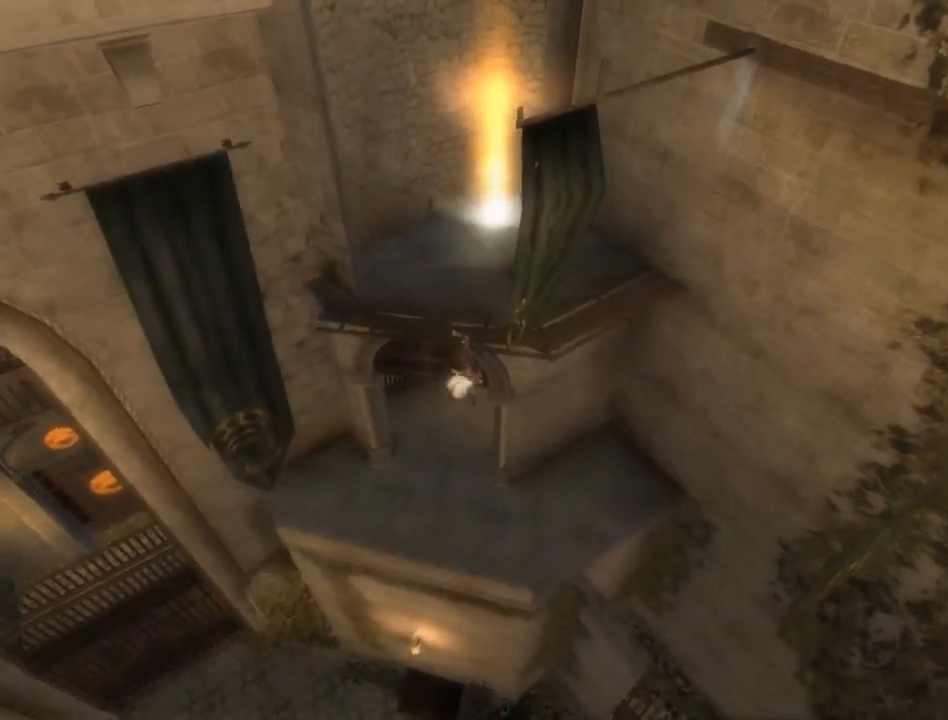
{"buttons": [], "left_stick": "up-left", "right_stick": "center", "events": [[100, "left_stick", "center"], [350, "left_stick", "left"], [500, "left_stick", "up-left"]]}
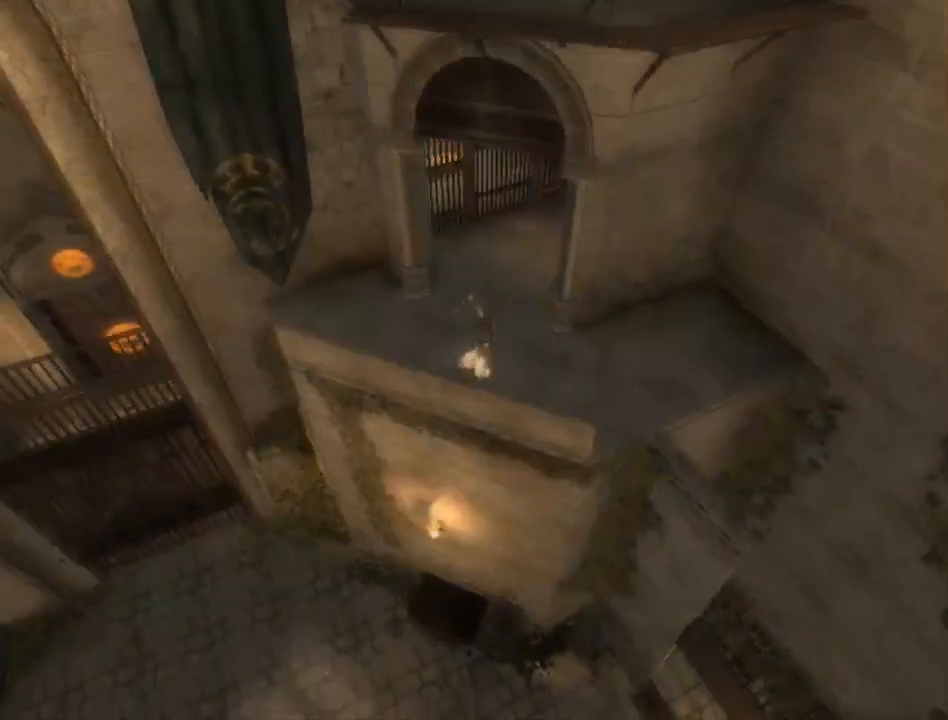
{"buttons": [], "left_stick": "center", "right_stick": "center", "events": [[350, "left_stick", "center"]]}
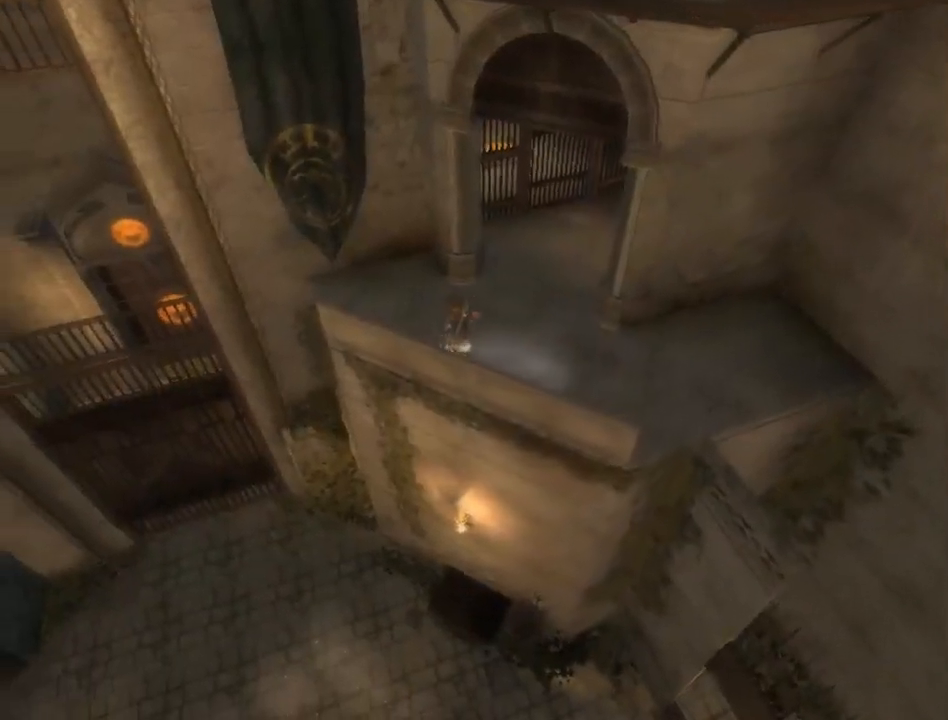
{"buttons": [], "left_stick": "up", "right_stick": "left", "events": [[117, "left_stick", "left"], [167, "left_stick", "up-left"], [200, "right_stick", "left"], [333, "left_stick", "up"]]}
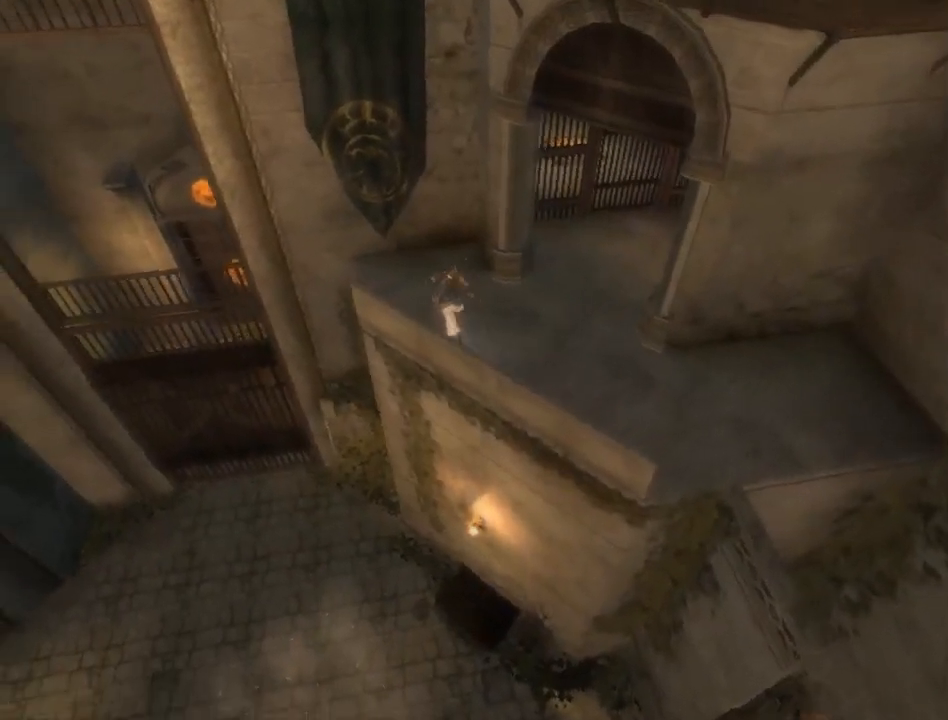
{"buttons": [], "left_stick": "center", "right_stick": "left", "events": [[83, "left_stick", "center"], [300, "right_stick", "center"], [483, "right_stick", "left"]]}
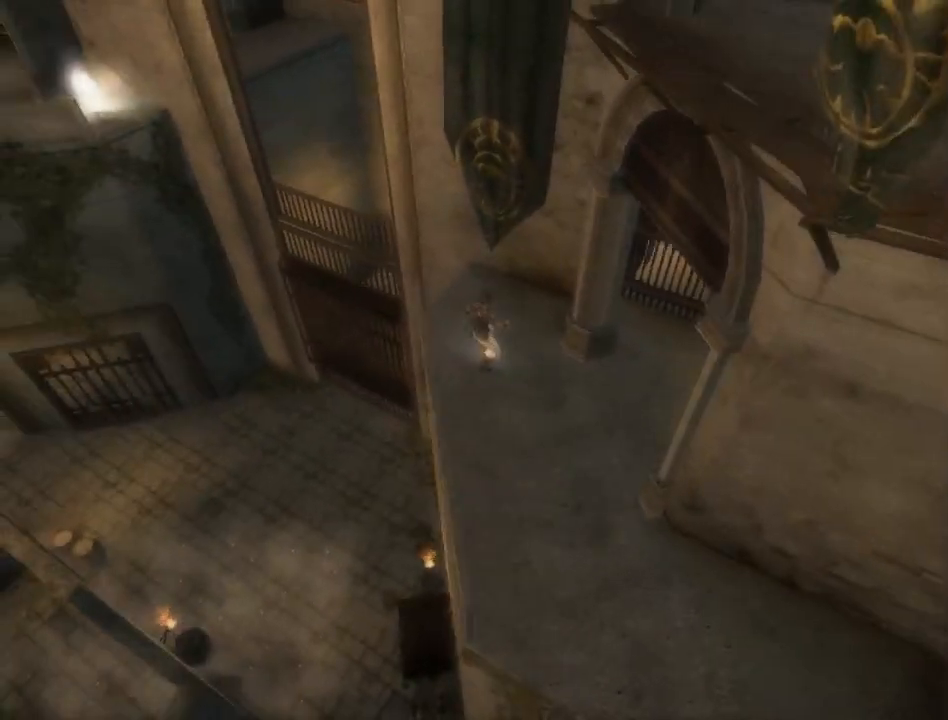
{"buttons": [], "left_stick": "center", "right_stick": "right", "events": [[33, "right_stick", "up-left"], [250, "right_stick", "center"], [367, "right_stick", "right"]]}
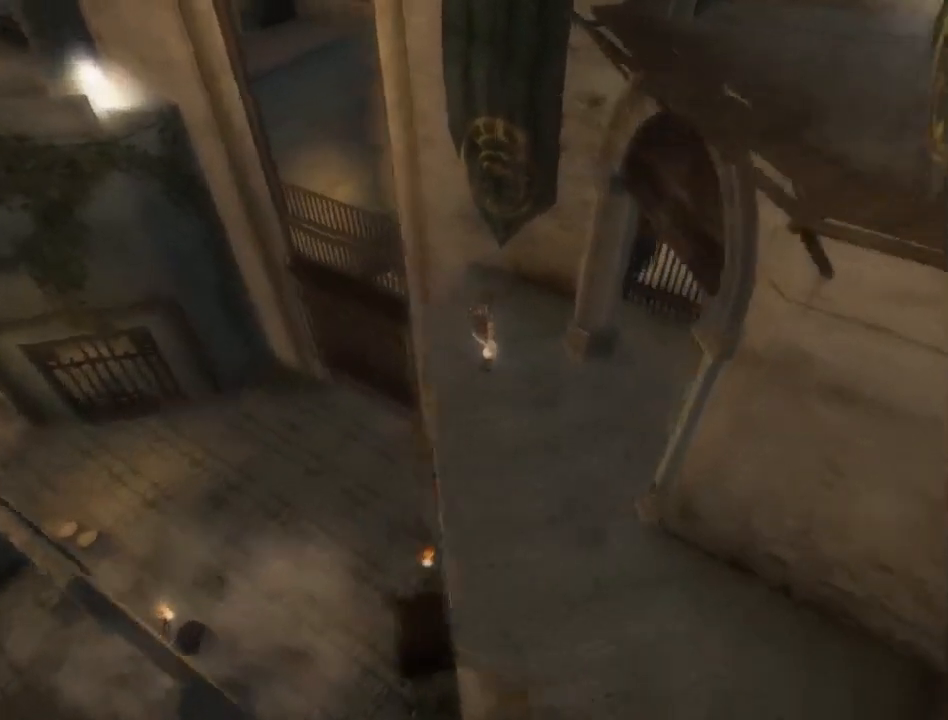
{"buttons": [], "left_stick": "center", "right_stick": "right", "events": []}
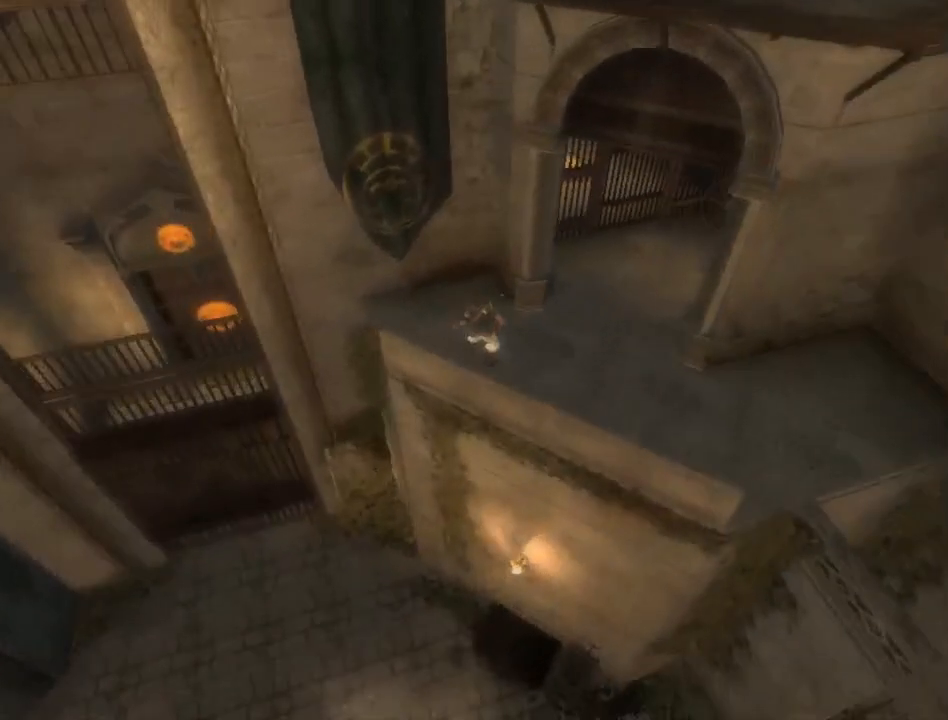
{"buttons": [], "left_stick": "center", "right_stick": "center", "events": [[33, "right_stick", "center"]]}
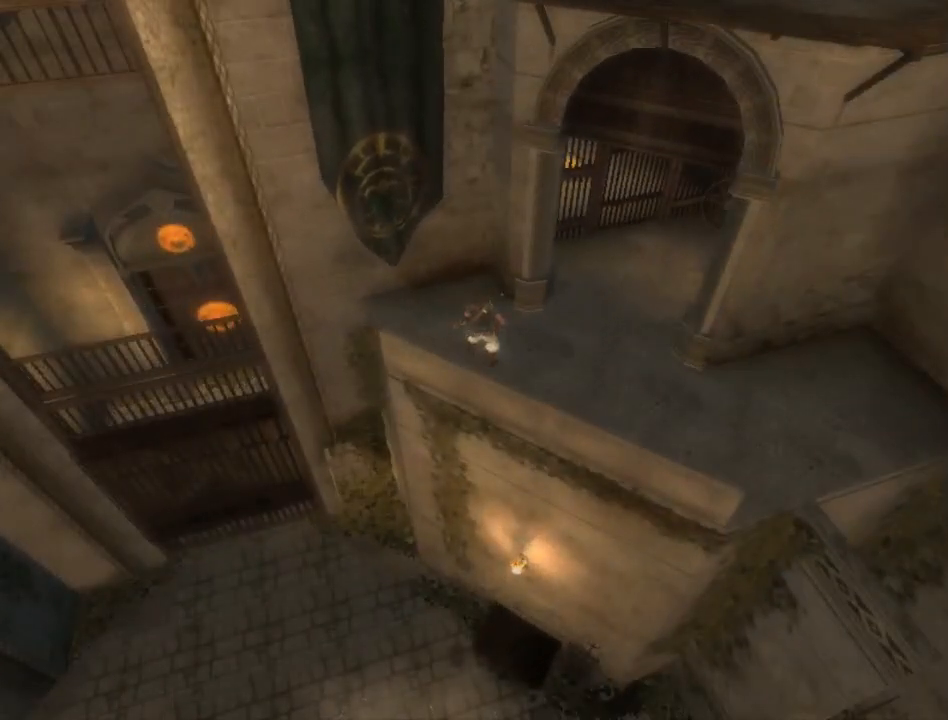
{"buttons": [], "left_stick": "right", "right_stick": "right", "events": [[150, "right_stick", "right"], [417, "left_stick", "right"]]}
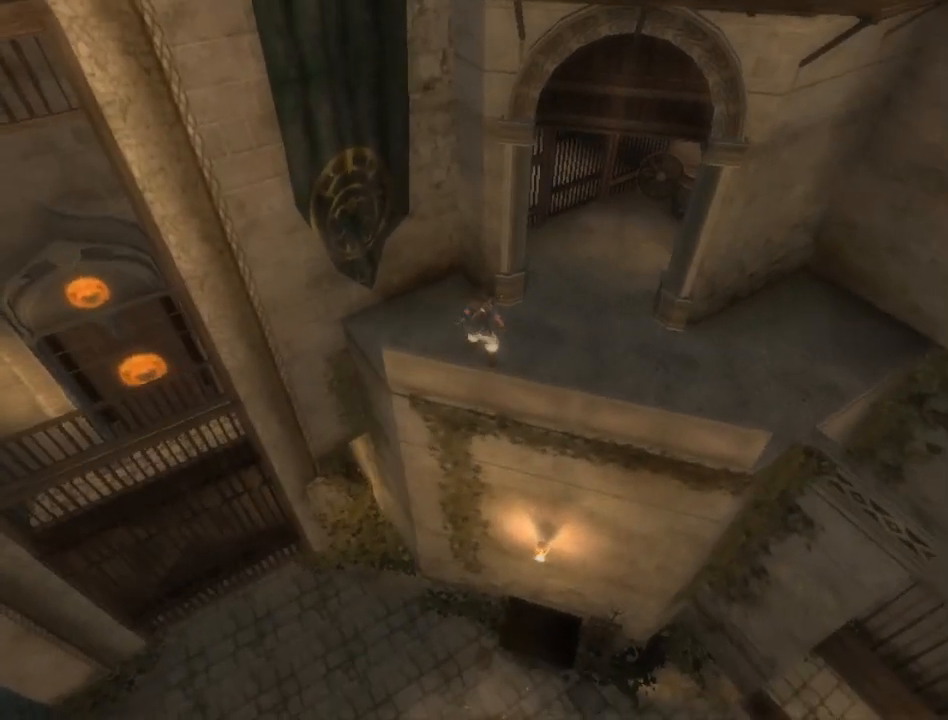
{"buttons": [], "left_stick": "right", "right_stick": "center", "events": [[83, "right_stick", "center"], [150, "left_stick", "center"], [467, "left_stick", "right"]]}
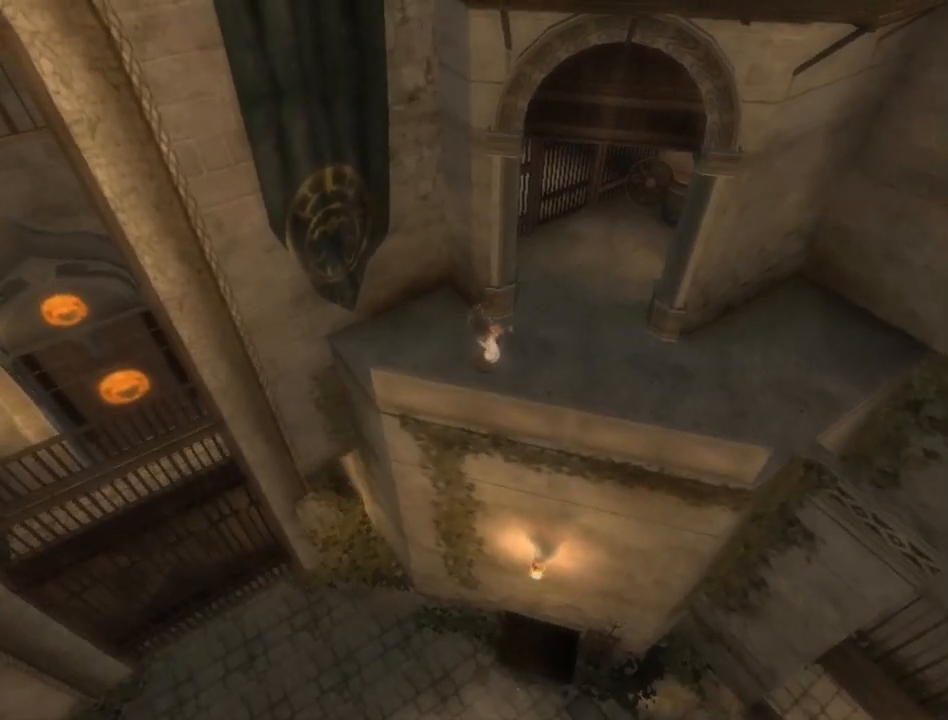
{"buttons": [], "left_stick": "center", "right_stick": "left", "events": [[150, "right_stick", "left"], [467, "left_stick", "center"]]}
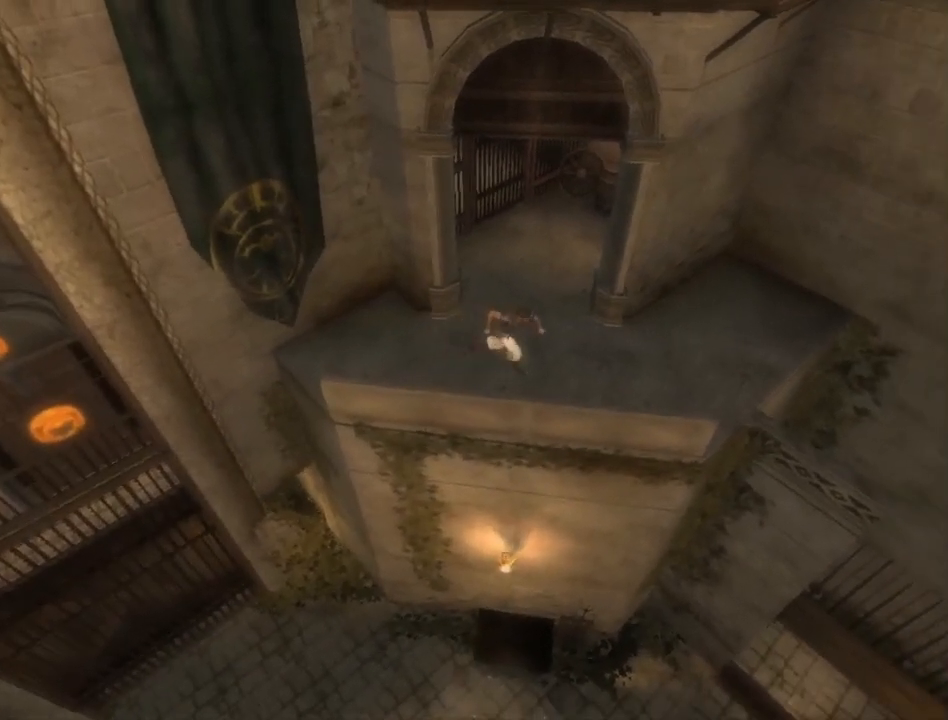
{"buttons": [], "left_stick": "up-left", "right_stick": "up-left", "events": [[83, "left_stick", "right"], [167, "left_stick", "center"], [383, "right_stick", "up-left"], [500, "left_stick", "up-left"]]}
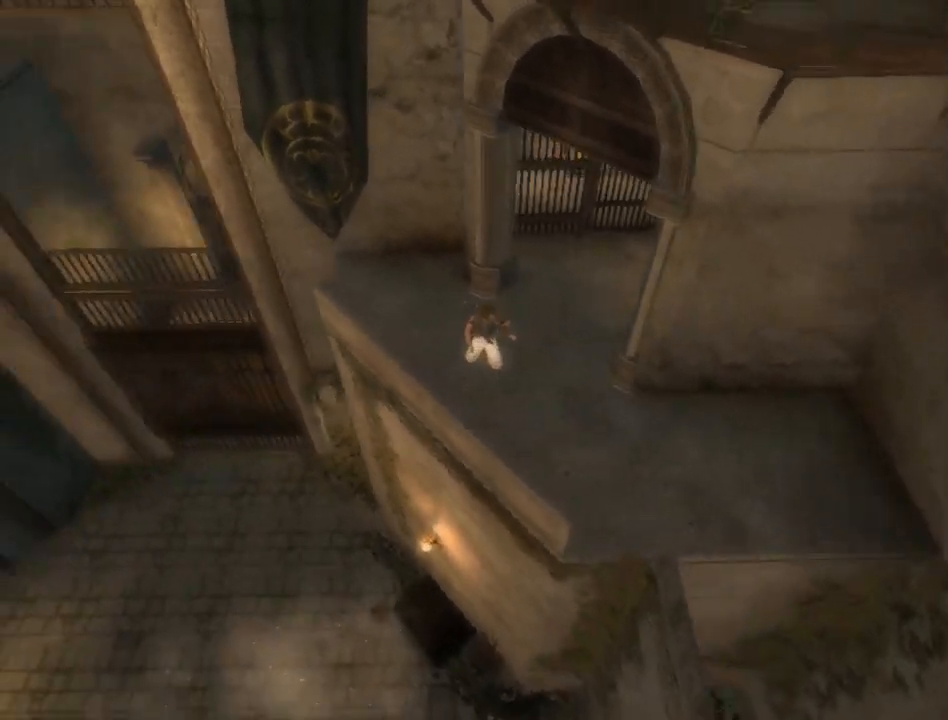
{"buttons": [], "left_stick": "center", "right_stick": "left", "events": [[50, "right_stick", "center"], [367, "right_stick", "left"], [383, "left_stick", "center"]]}
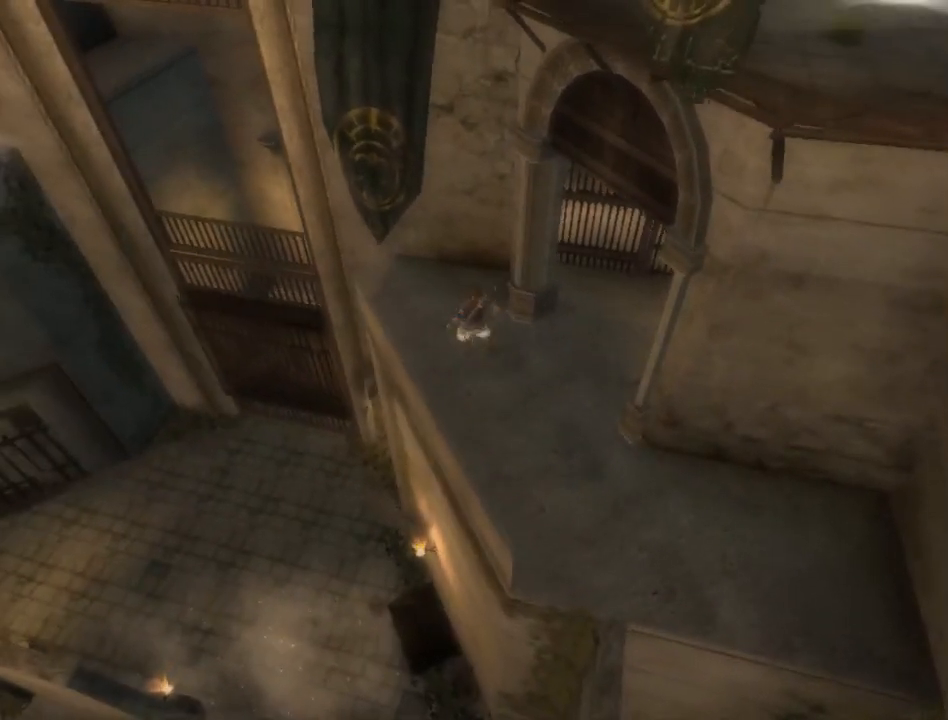
{"buttons": [], "left_stick": "up-left", "right_stick": "center", "events": [[83, "right_stick", "up-left"], [267, "left_stick", "up-left"], [367, "right_stick", "center"]]}
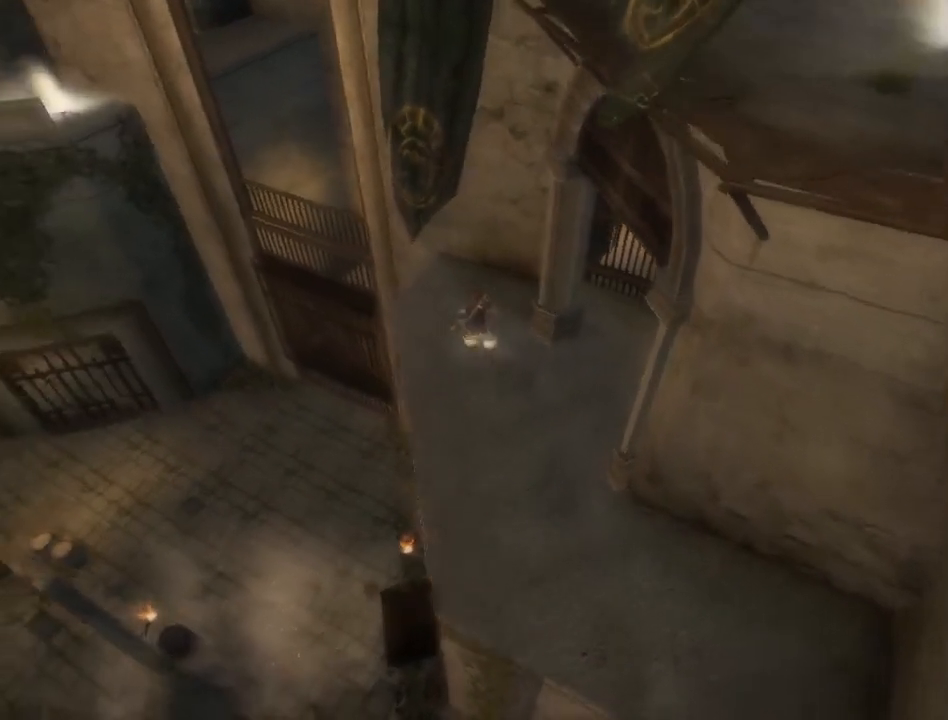
{"buttons": [], "left_stick": "center", "right_stick": "center", "events": [[267, "left_stick", "center"]]}
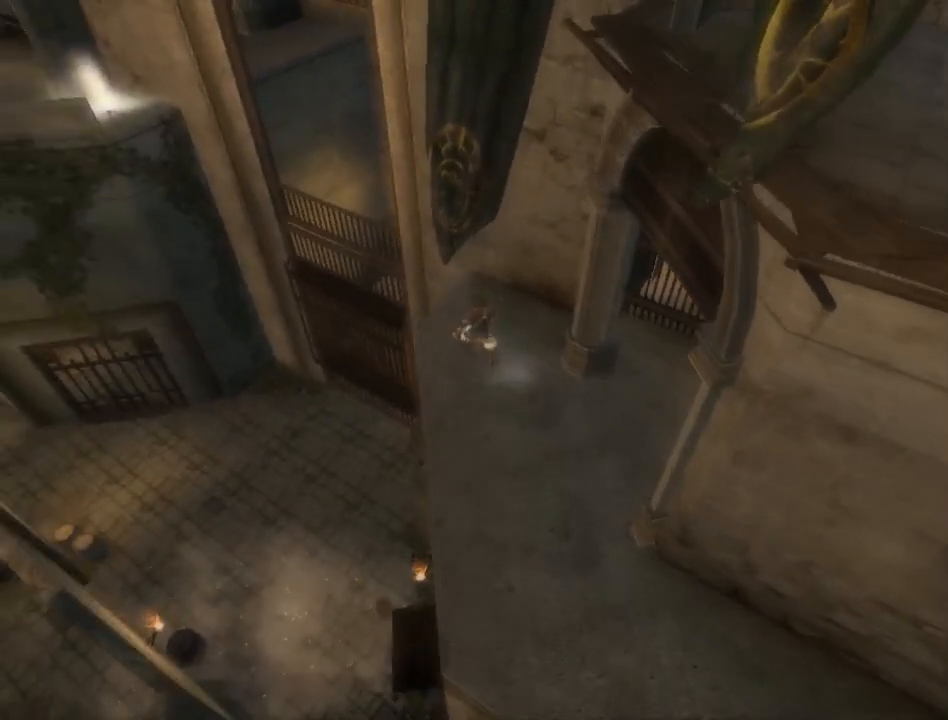
{"buttons": [], "left_stick": "center", "right_stick": "up-left", "events": [[50, "left_stick", "up-left"], [333, "right_stick", "up-left"], [350, "left_stick", "center"]]}
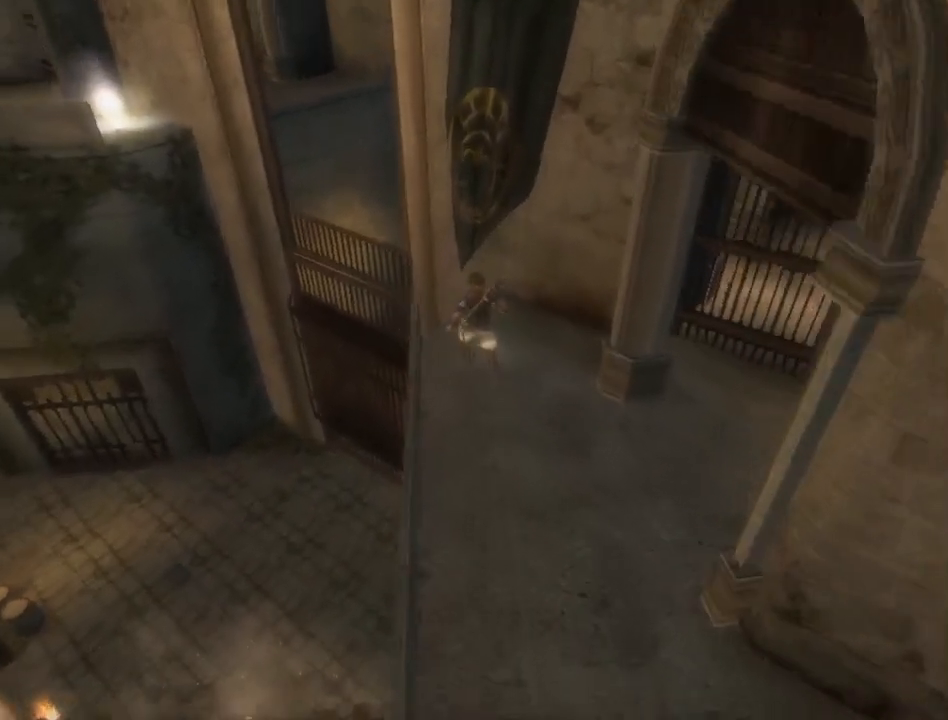
{"buttons": [], "left_stick": "center", "right_stick": "right", "events": [[133, "right_stick", "up-right"], [317, "right_stick", "right"]]}
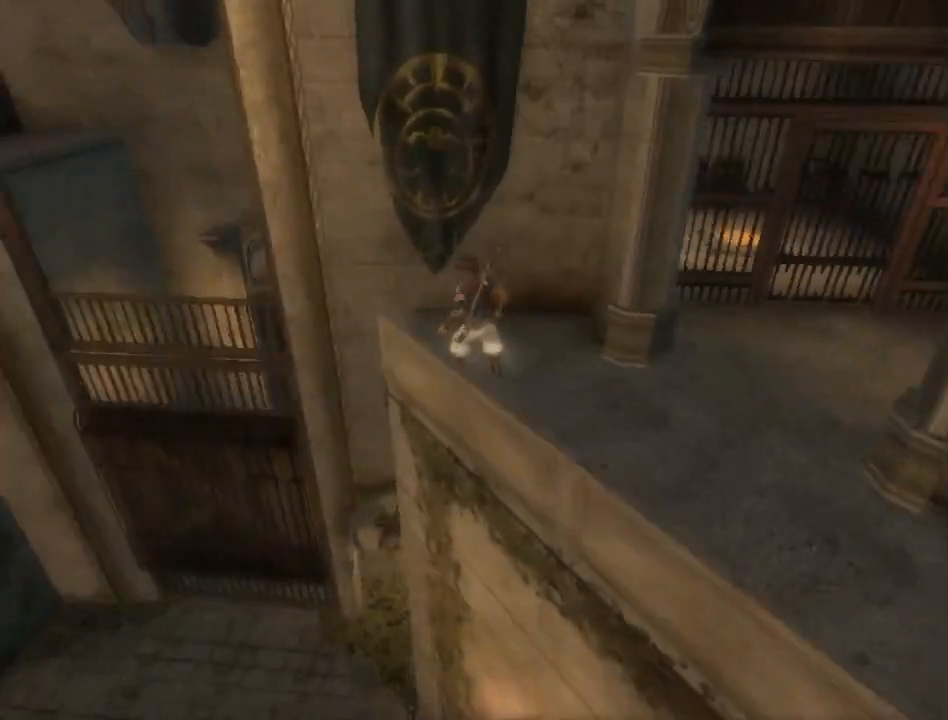
{"buttons": [], "left_stick": "center", "right_stick": "right", "events": []}